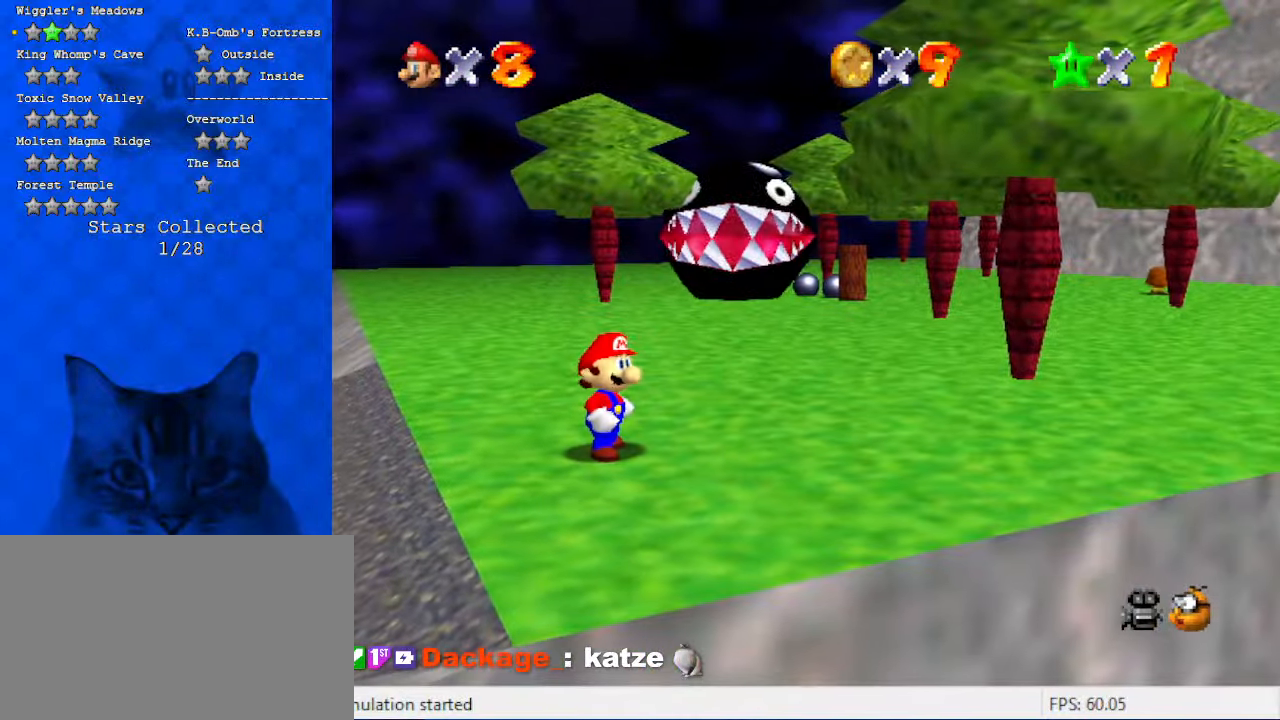
Gameplay with keyboard; each line is a JSON object with the keys held at the frame after it. "events" lists presses ("down") and releases ("up") of "a", "c", "ctrl", "d", "down", "left", "return", "right", "s", "shift", "up", "w", "x" and "y" between this image and that frame as [ms after this image, input, new state], when the widget could be followed in between. No other keys are recorded. Mouse input is not recorded.
{"keys": [], "events": [[67, "a", "up"], [67, "d", "up"], [134, "c", "down"], [300, "c", "up"], [400, "a", "down"], [467, "a", "up"]]}
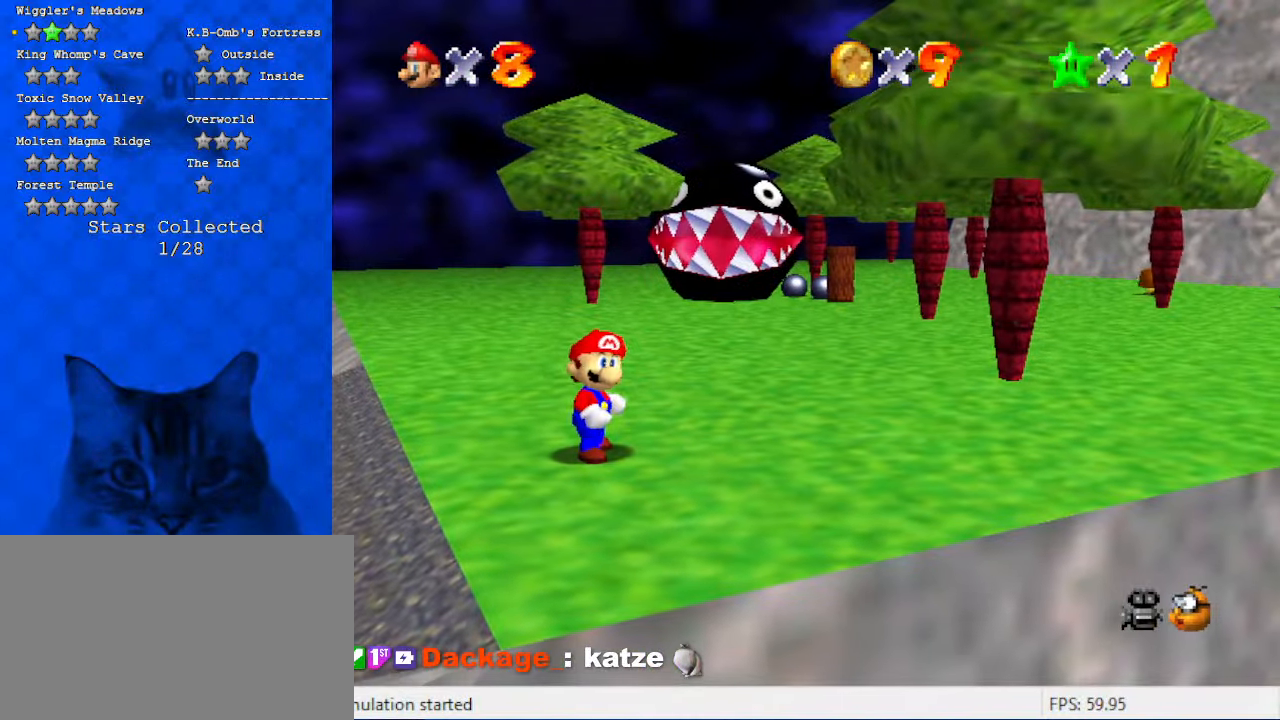
{"keys": ["shift"], "events": [[300, "shift", "down"]]}
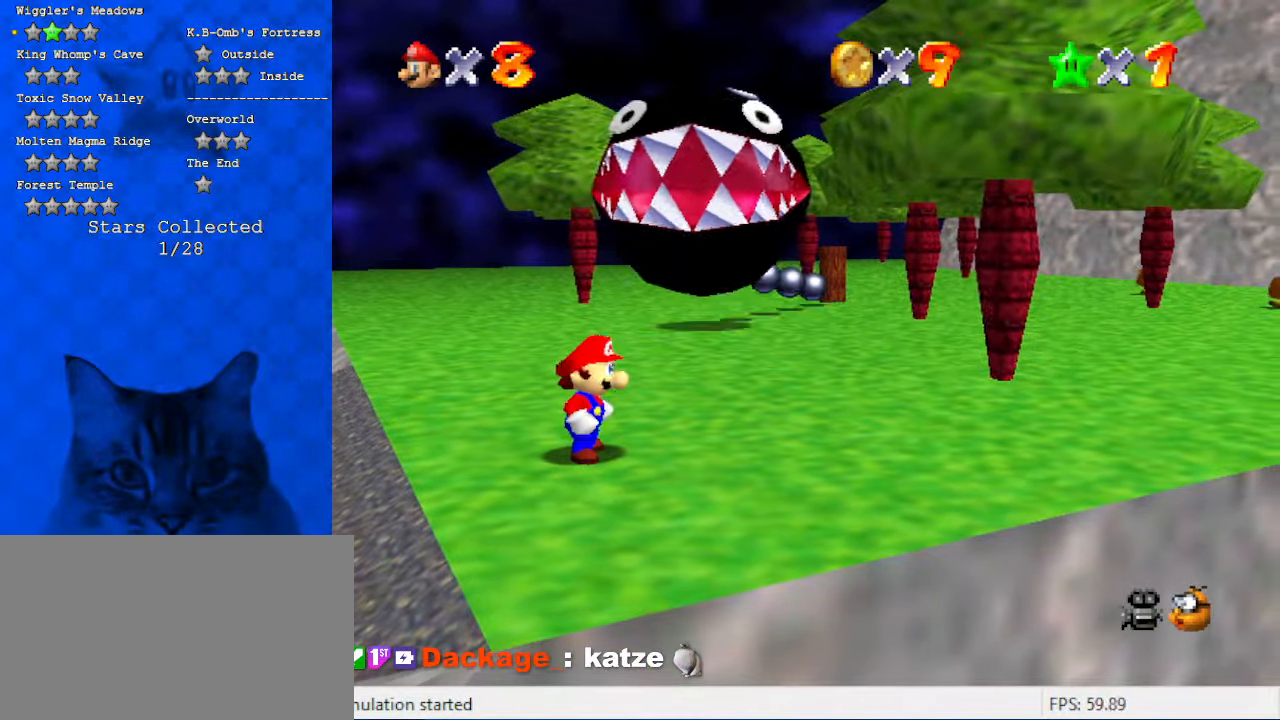
{"keys": [], "events": [[34, "c", "down"], [100, "c", "up"], [100, "shift", "up"], [167, "a", "down"], [334, "a", "up"]]}
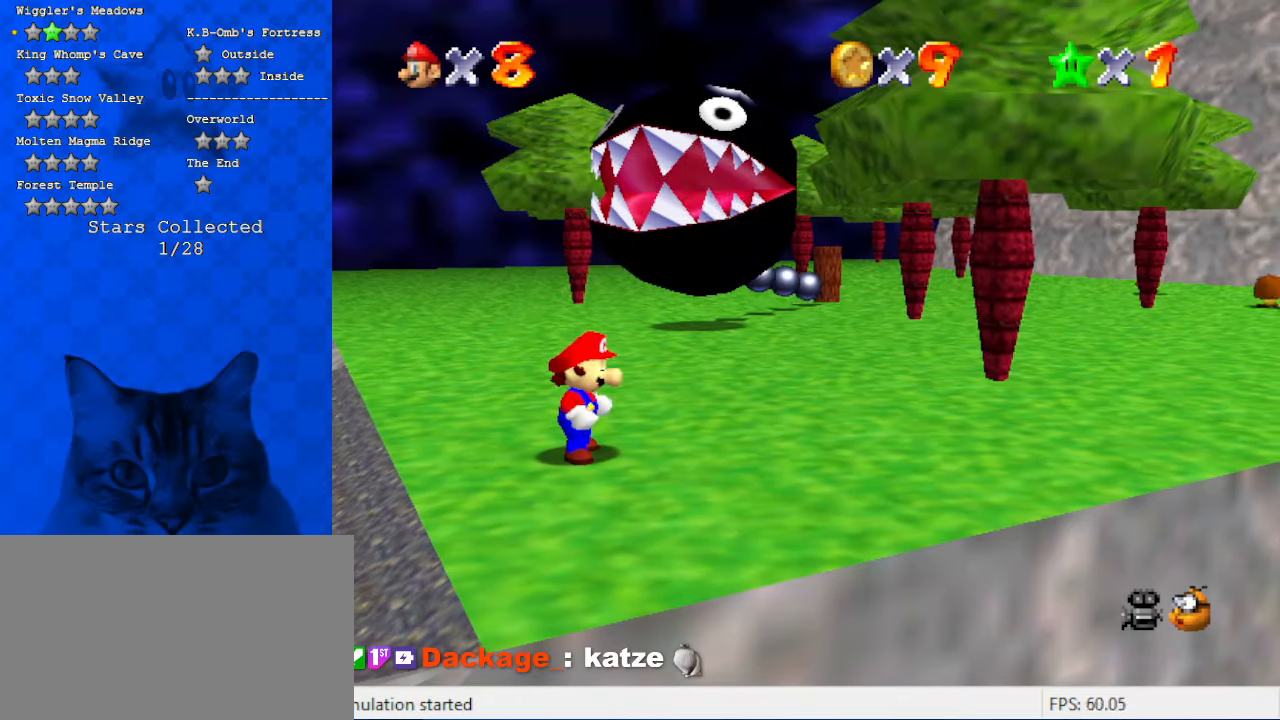
{"keys": [], "events": []}
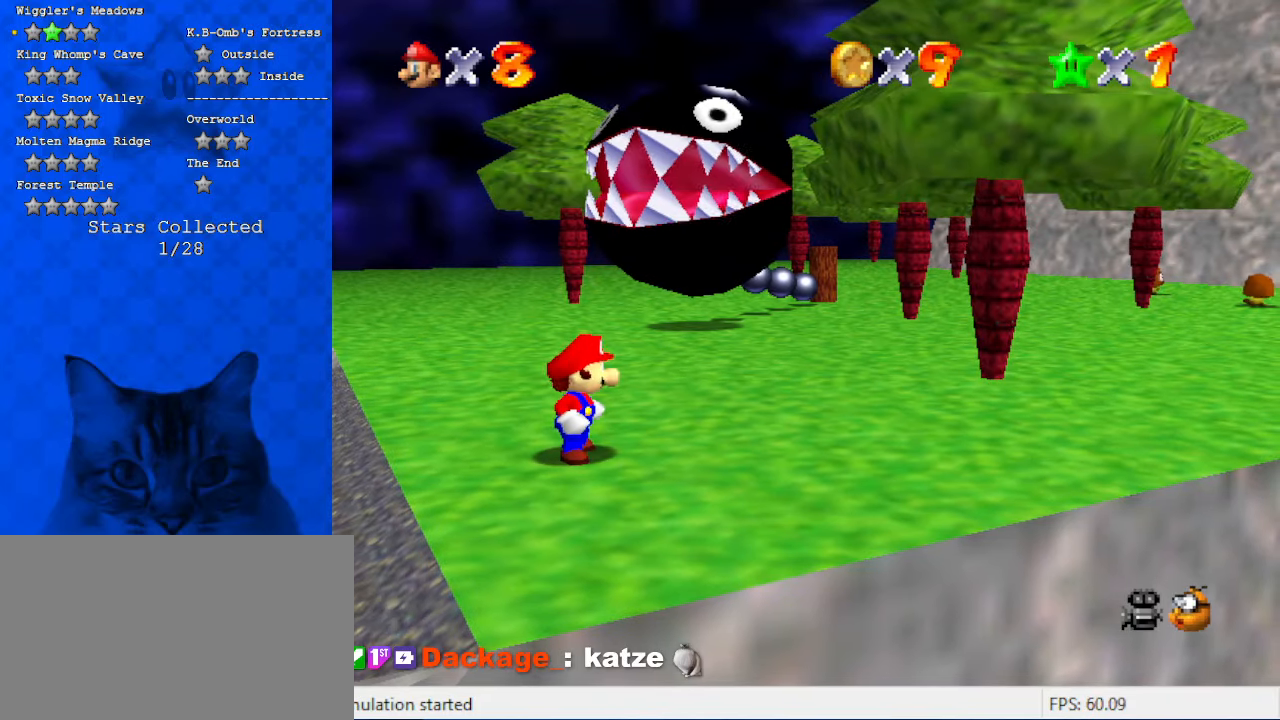
{"keys": [], "events": []}
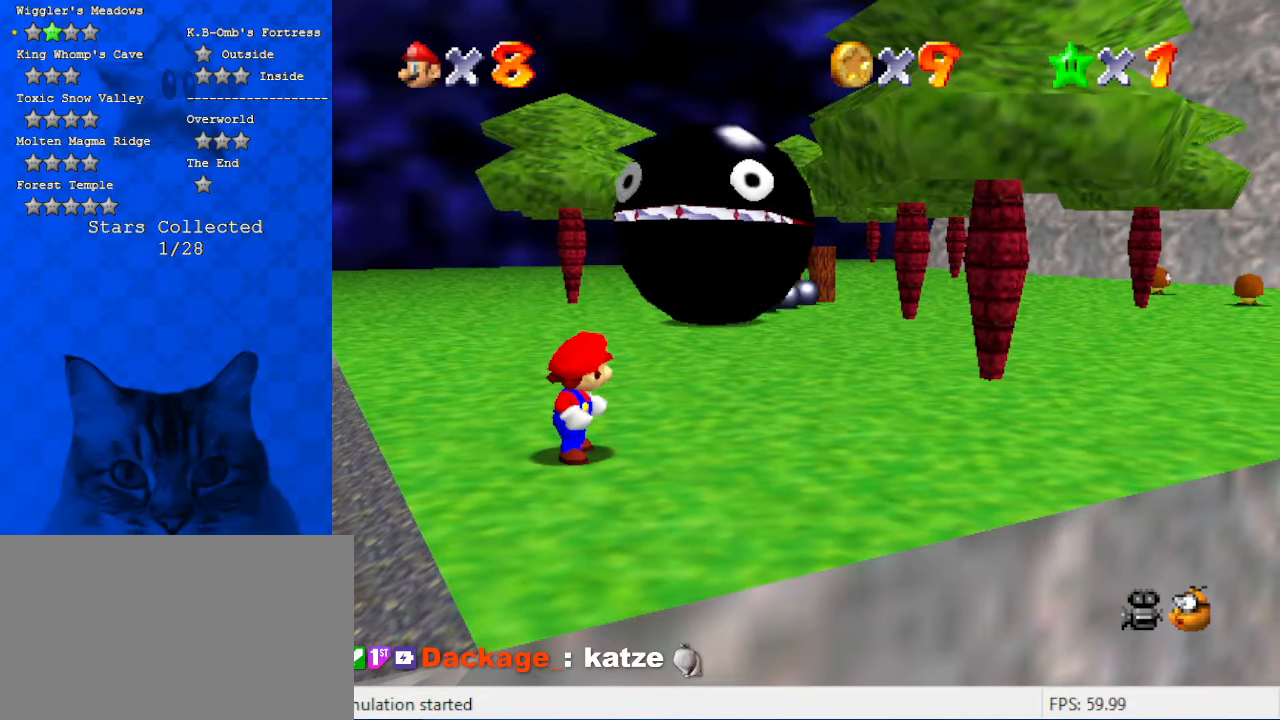
{"keys": [], "events": [[267, "a", "down"], [467, "a", "up"]]}
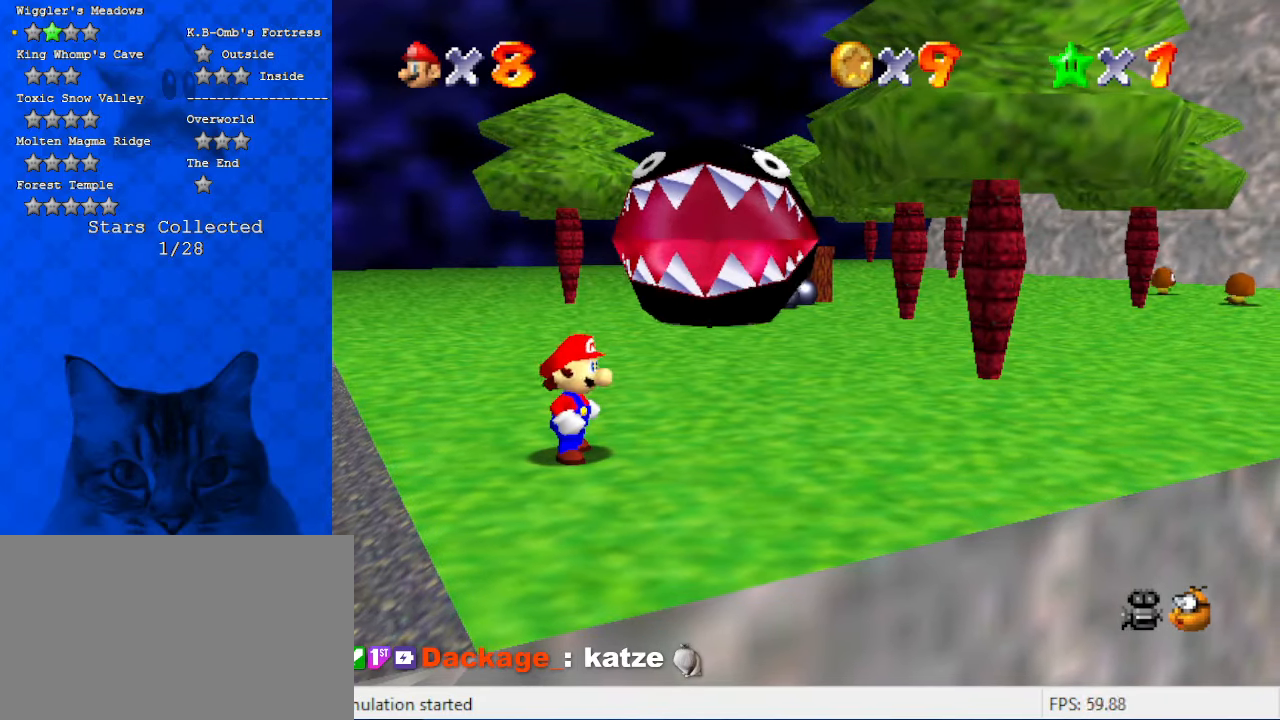
{"keys": [], "events": [[234, "a", "down"], [367, "a", "up"]]}
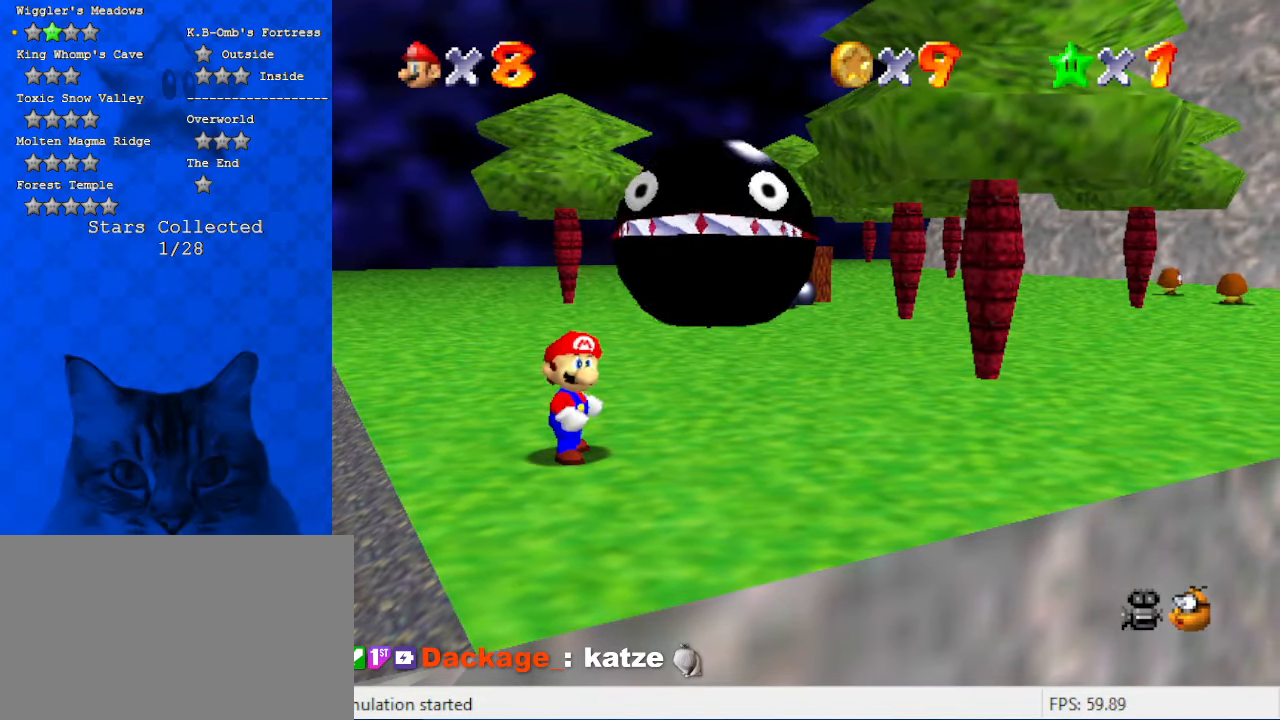
{"keys": [], "events": []}
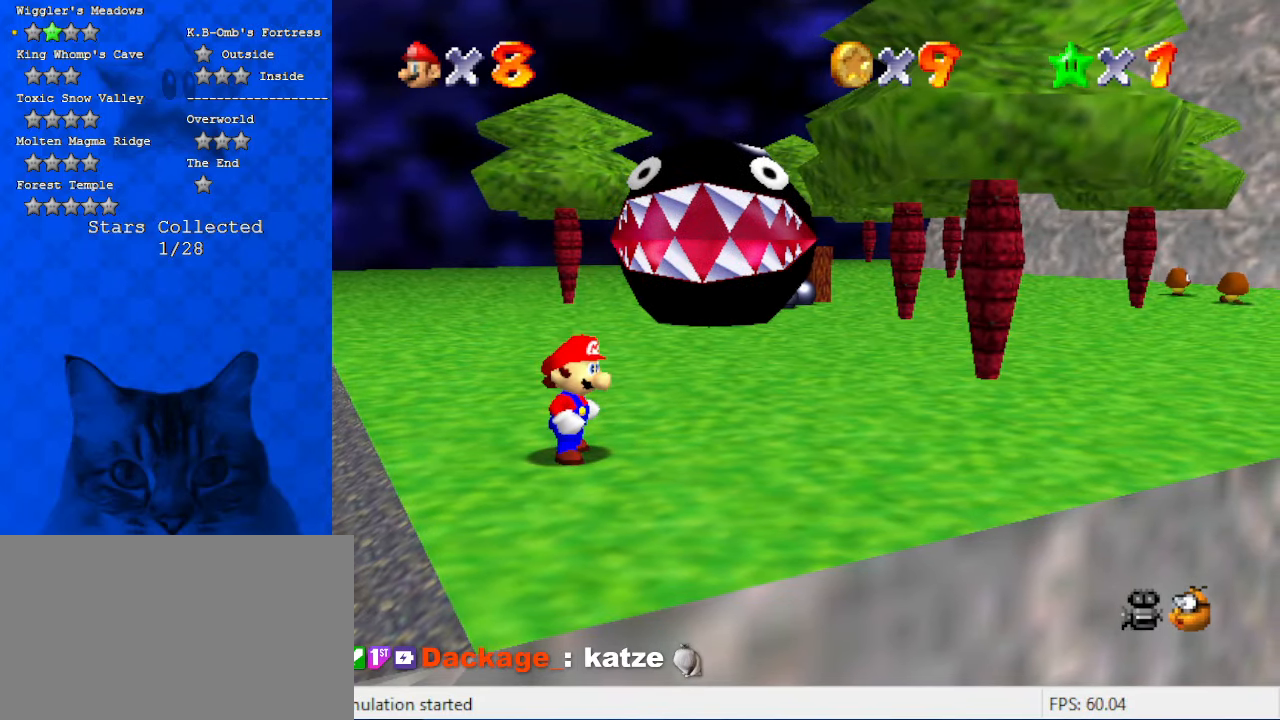
{"keys": [], "events": [[67, "a", "down"], [234, "a", "up"]]}
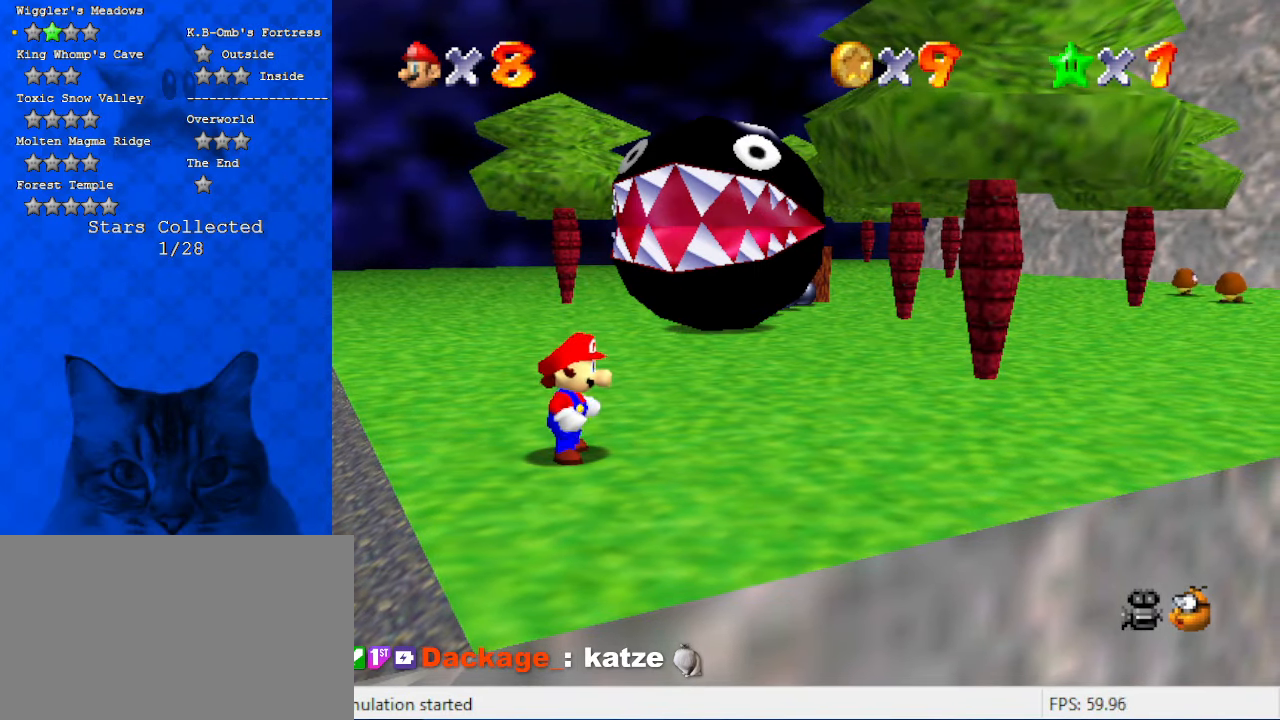
{"keys": [], "events": []}
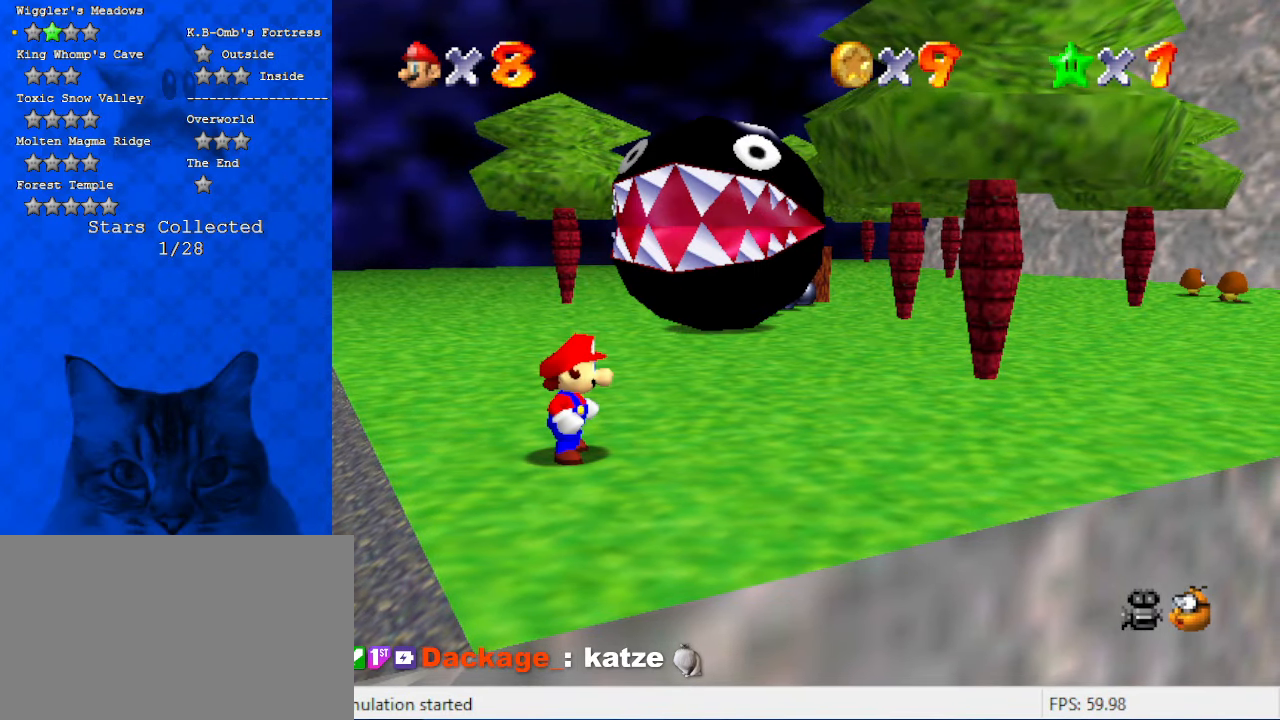
{"keys": [], "events": []}
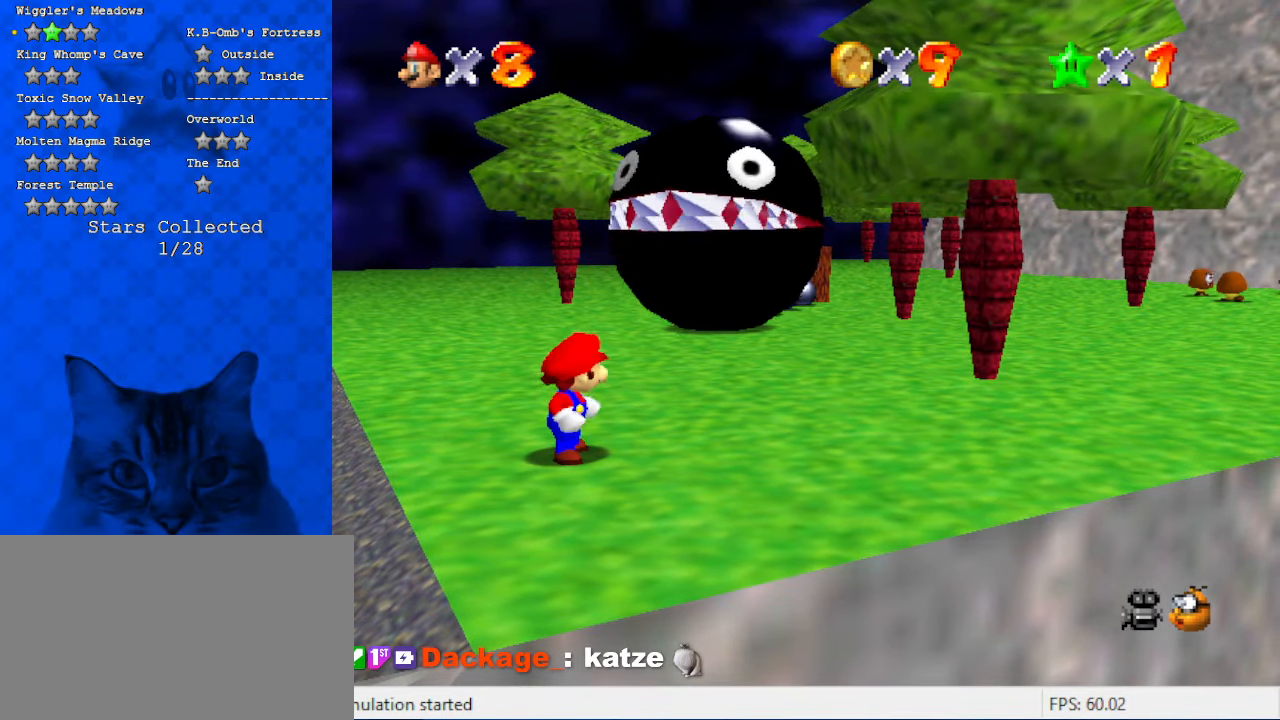
{"keys": [], "events": []}
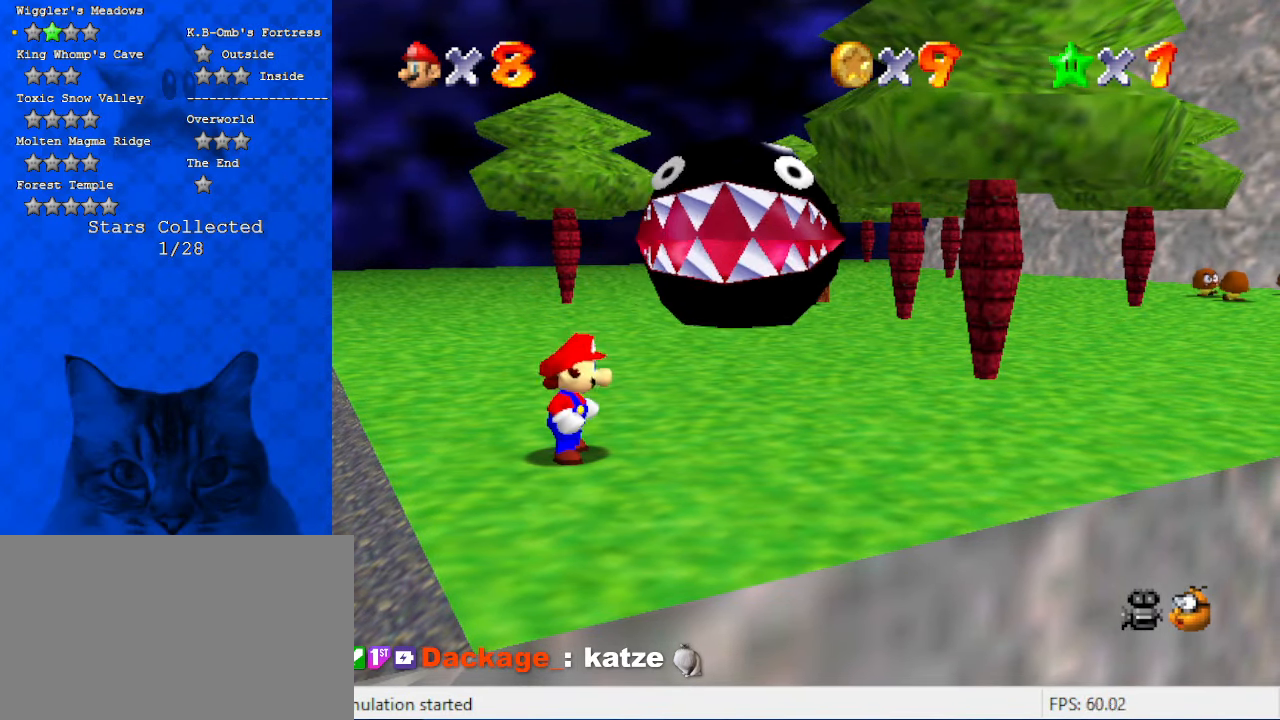
{"keys": [], "events": [[167, "return", "down"], [334, "return", "up"]]}
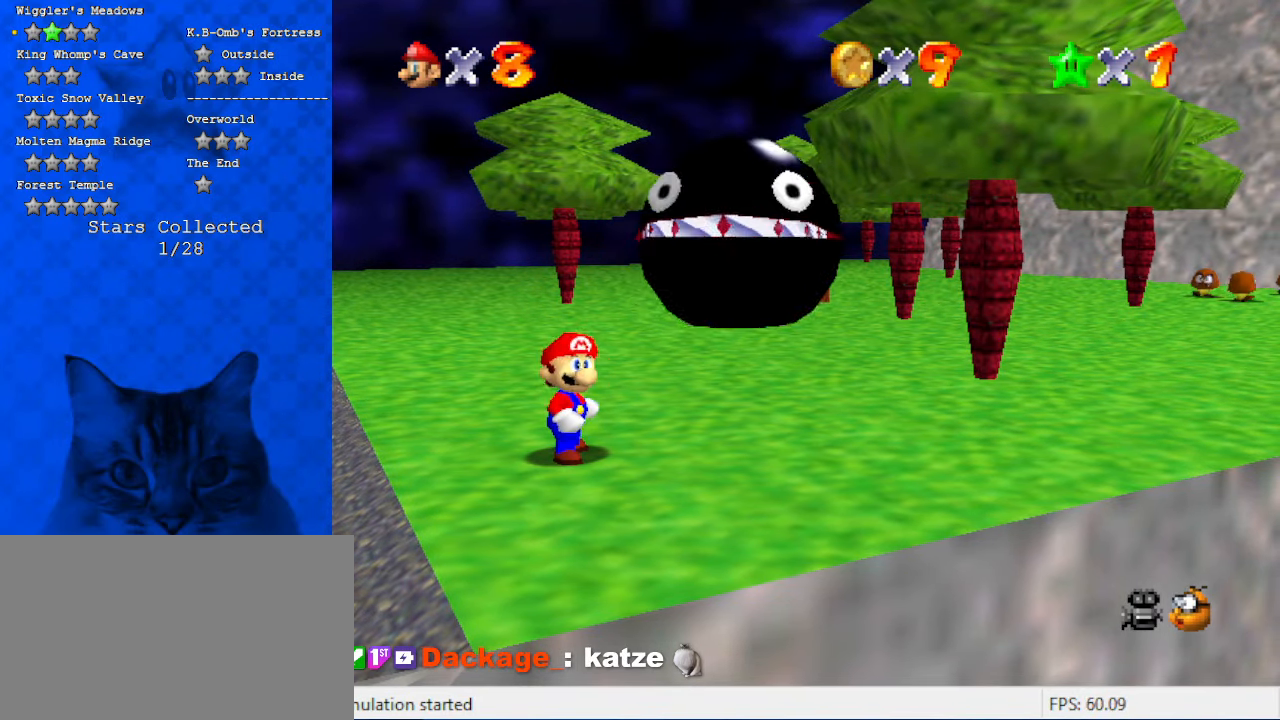
{"keys": ["left", "up"], "events": [[300, "up", "down"], [434, "left", "down"]]}
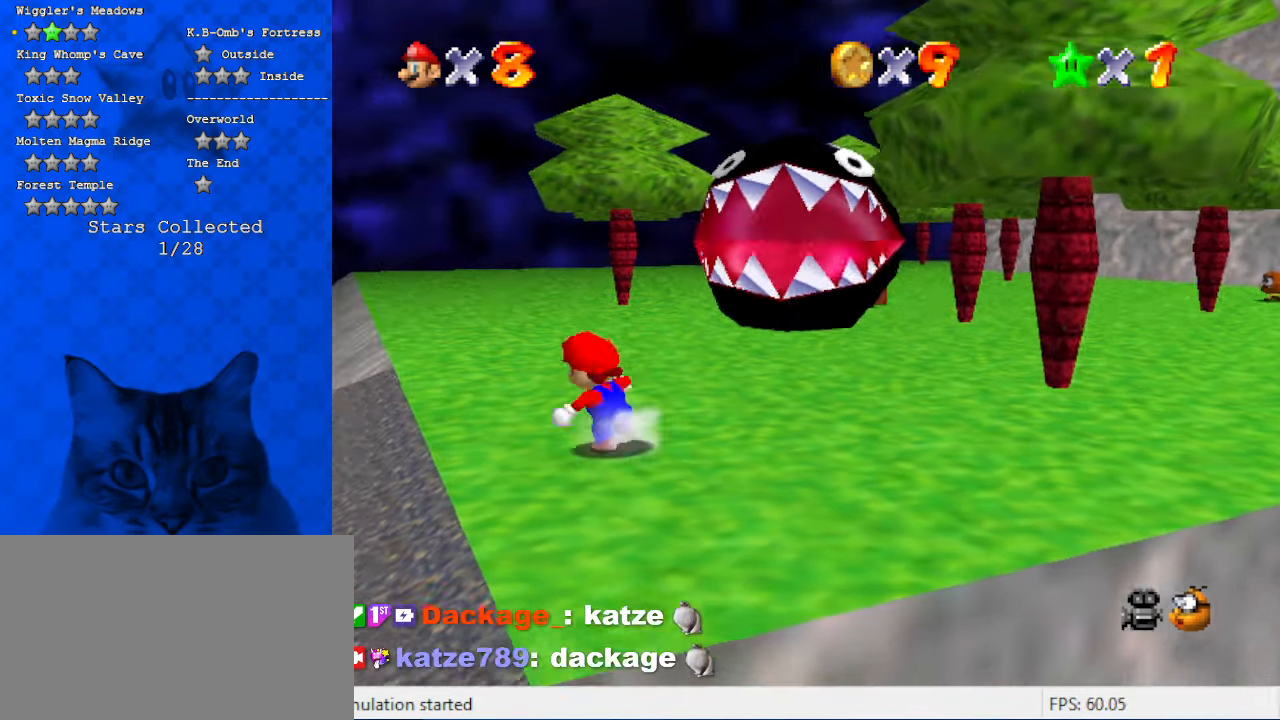
{"keys": ["up"], "events": [[500, "left", "up"]]}
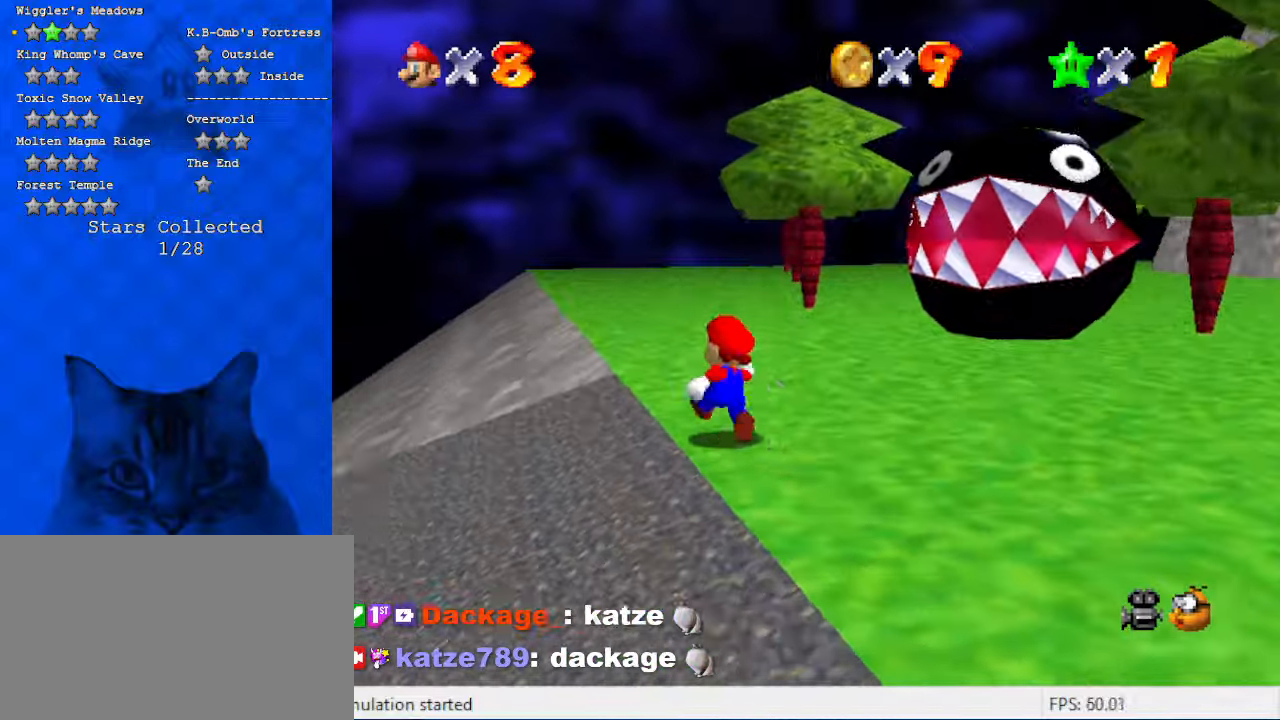
{"keys": ["shift", "up", "y"], "events": [[400, "left", "down"], [400, "y", "down"], [467, "left", "up"], [467, "shift", "down"]]}
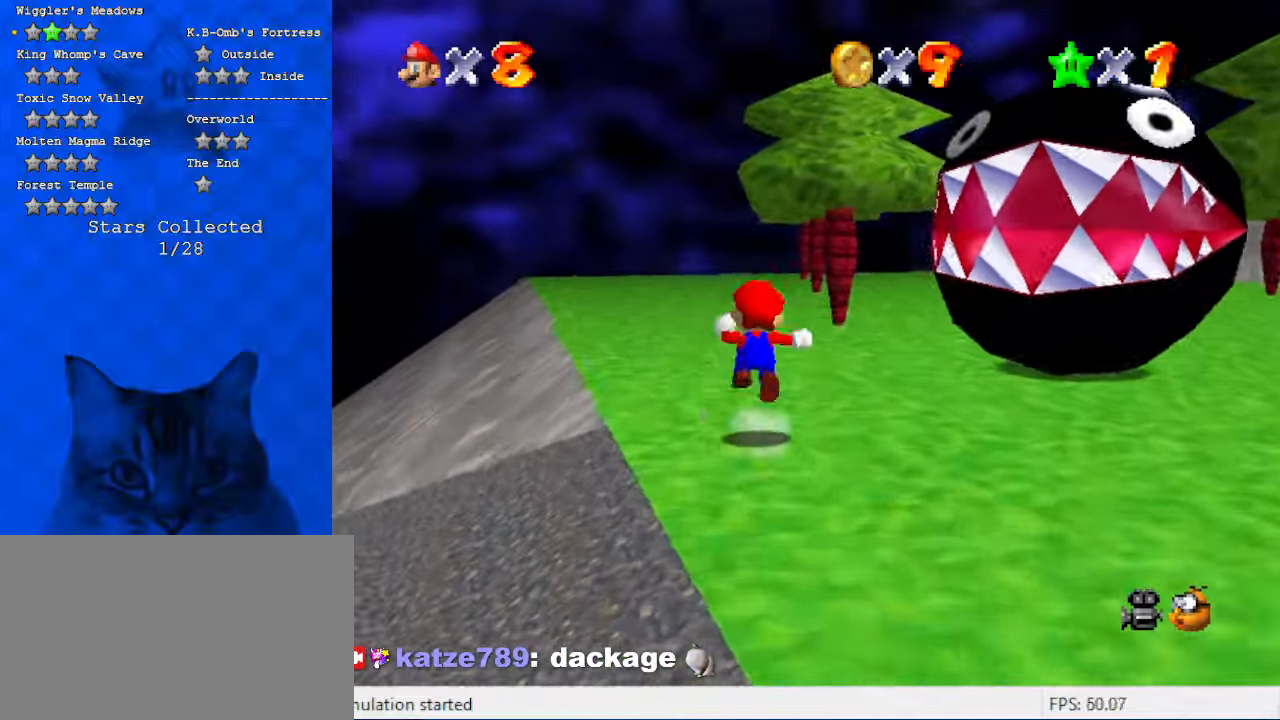
{"keys": ["left"], "events": [[100, "y", "up"], [134, "shift", "up"], [200, "a", "down"], [267, "a", "up"], [267, "left", "down"], [467, "up", "up"]]}
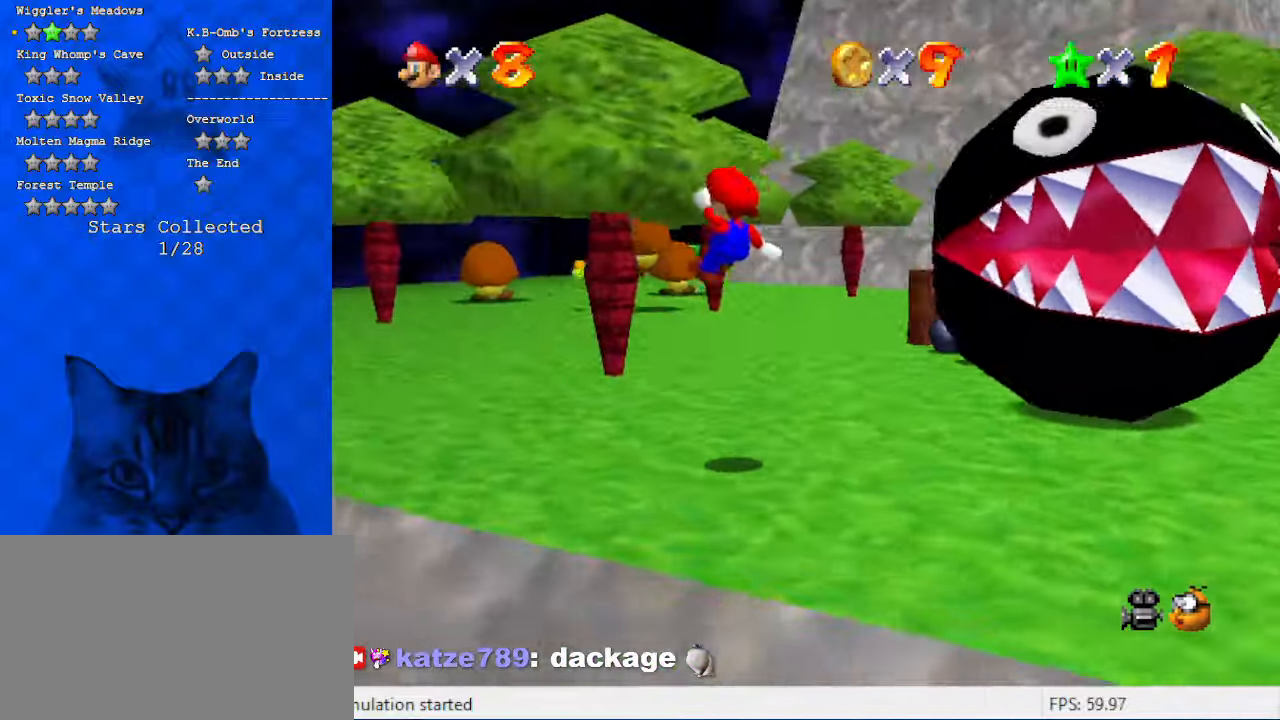
{"keys": ["left"], "events": []}
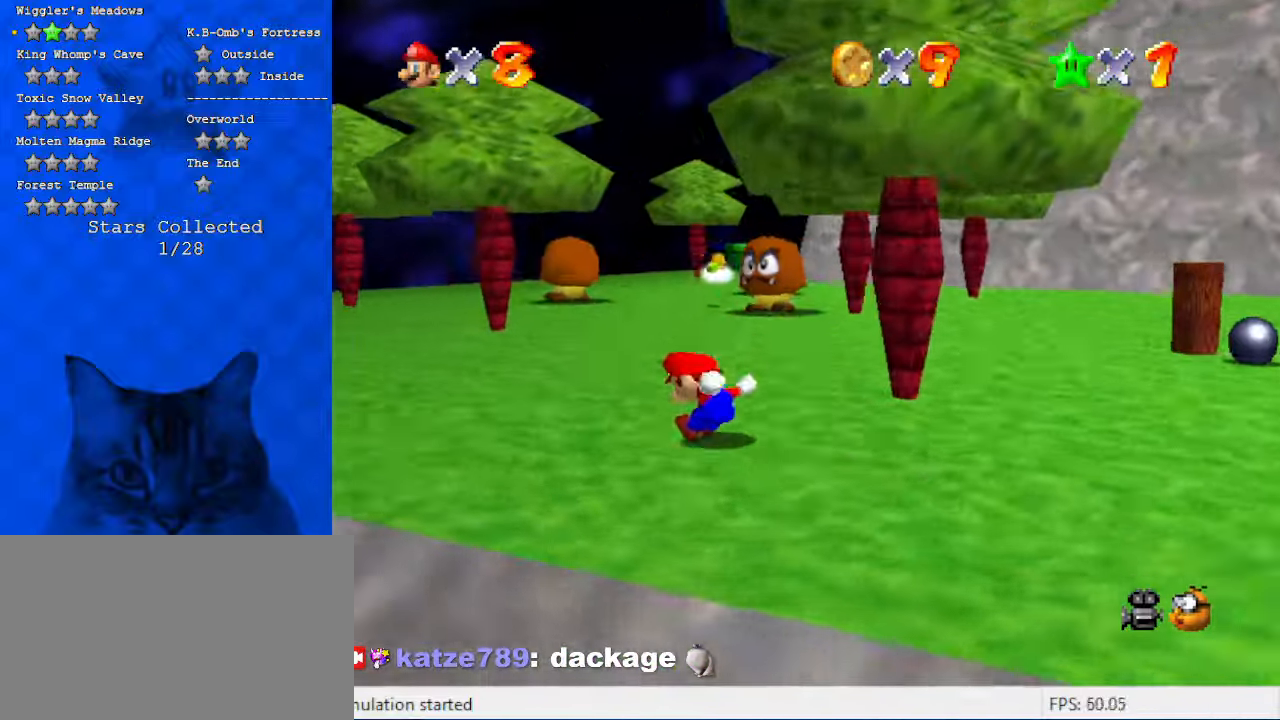
{"keys": ["left", "up"], "events": [[67, "up", "down"], [267, "ctrl", "down"], [400, "ctrl", "up"]]}
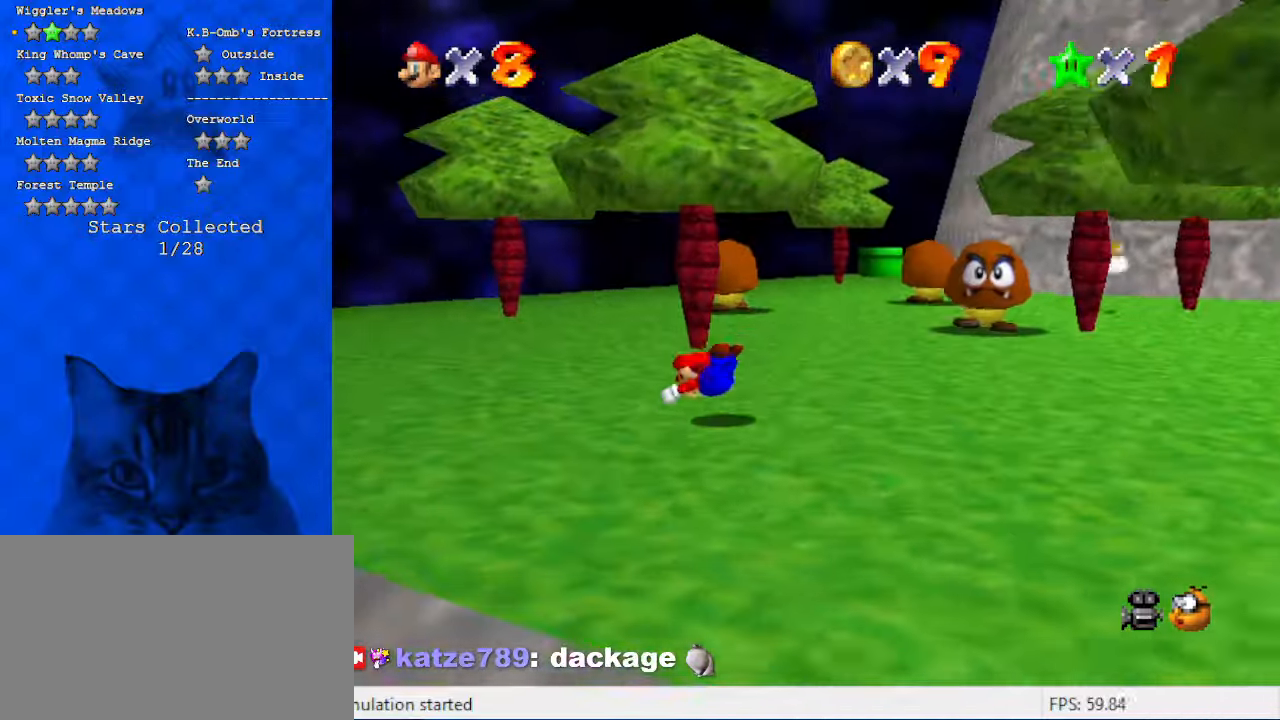
{"keys": ["left", "up"], "events": [[134, "shift", "down"], [300, "shift", "up"]]}
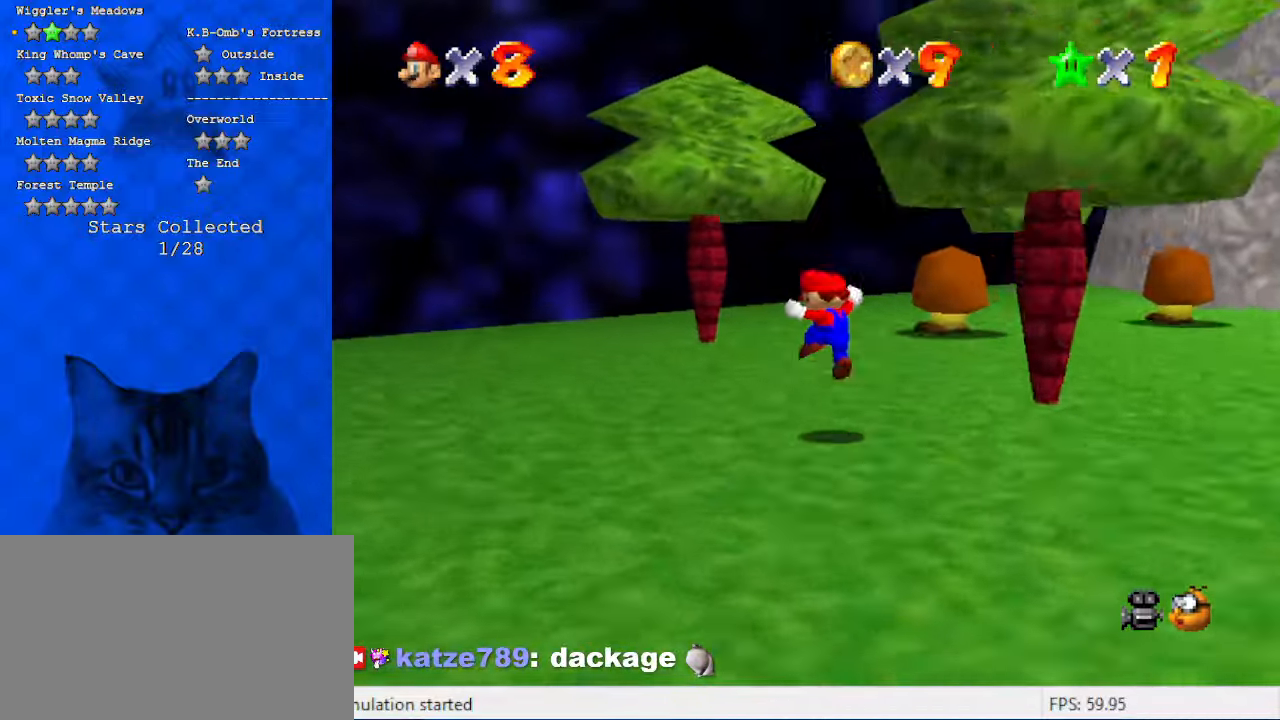
{"keys": ["left"], "events": [[234, "ctrl", "down"], [334, "a", "down"], [367, "ctrl", "up"], [467, "a", "up"], [467, "up", "up"]]}
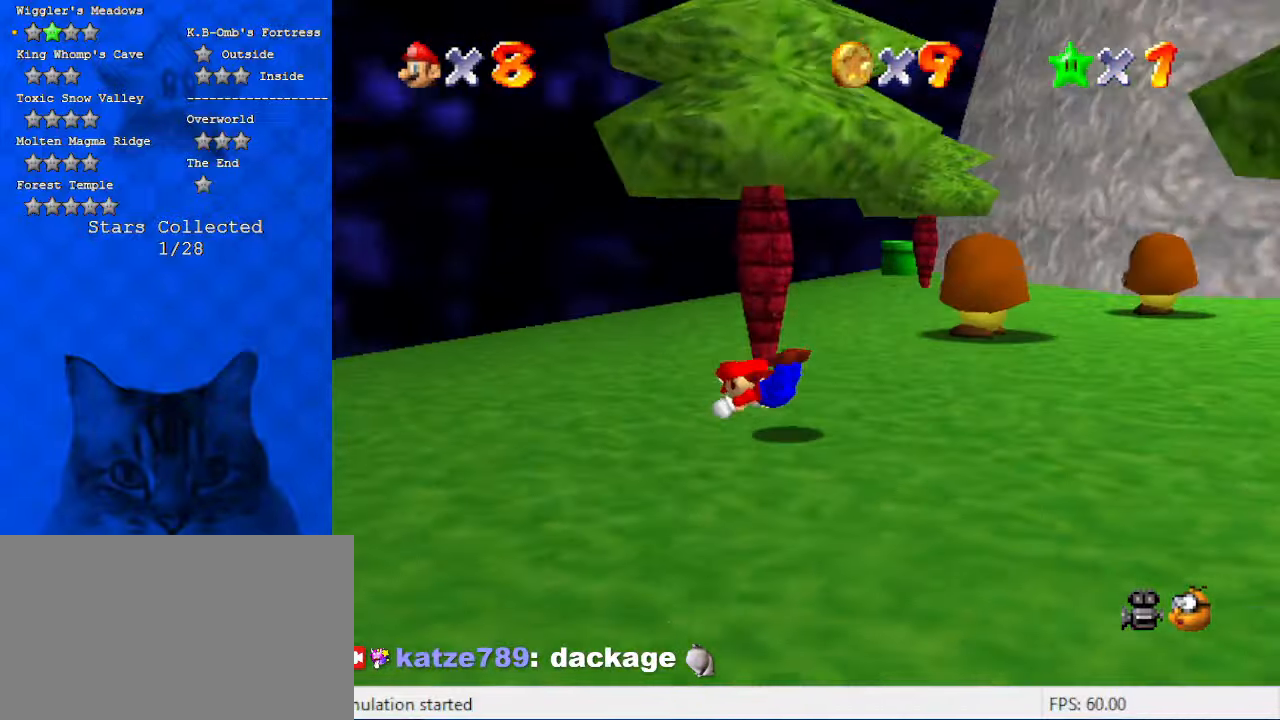
{"keys": ["a", "left", "s", "up"], "events": [[100, "shift", "down"], [234, "left", "up"], [300, "right", "down"], [300, "shift", "up"], [367, "up", "down"], [434, "a", "down"], [434, "left", "down"], [434, "right", "up"], [467, "s", "down"]]}
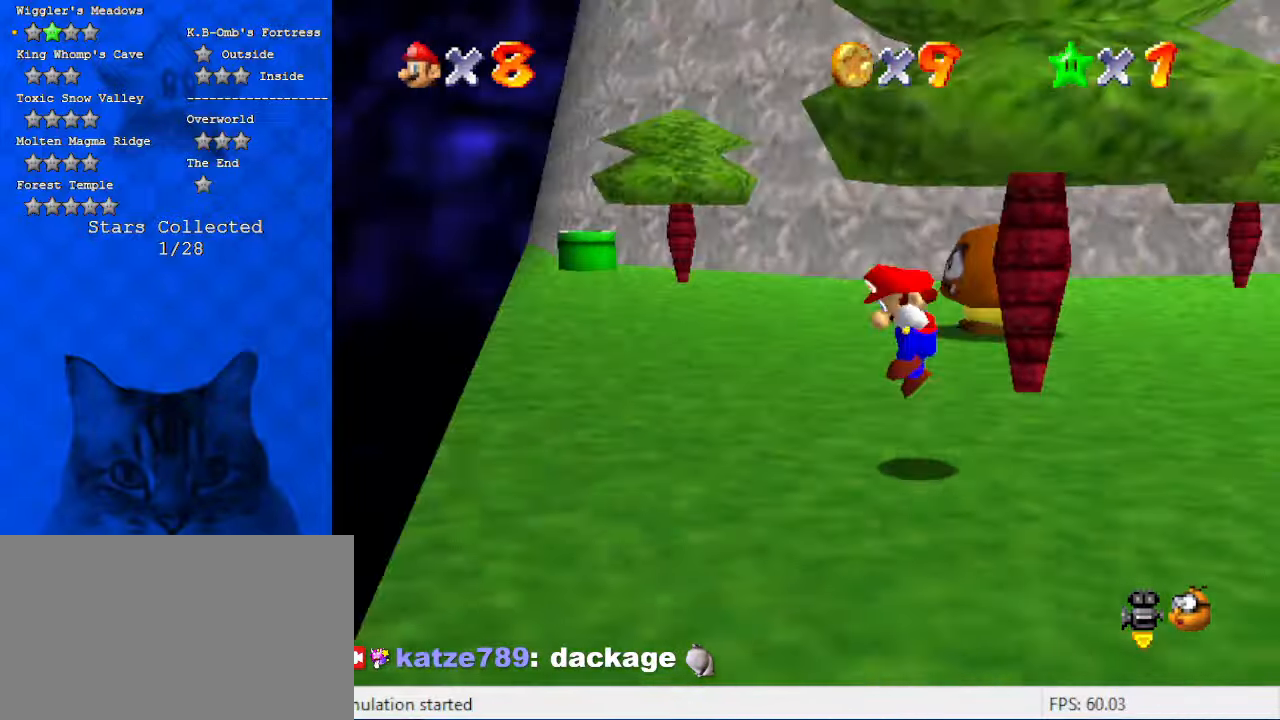
{"keys": ["d", "left", "up"], "events": [[67, "s", "up"], [100, "a", "up"], [167, "up", "up"], [300, "up", "down"], [400, "d", "down"]]}
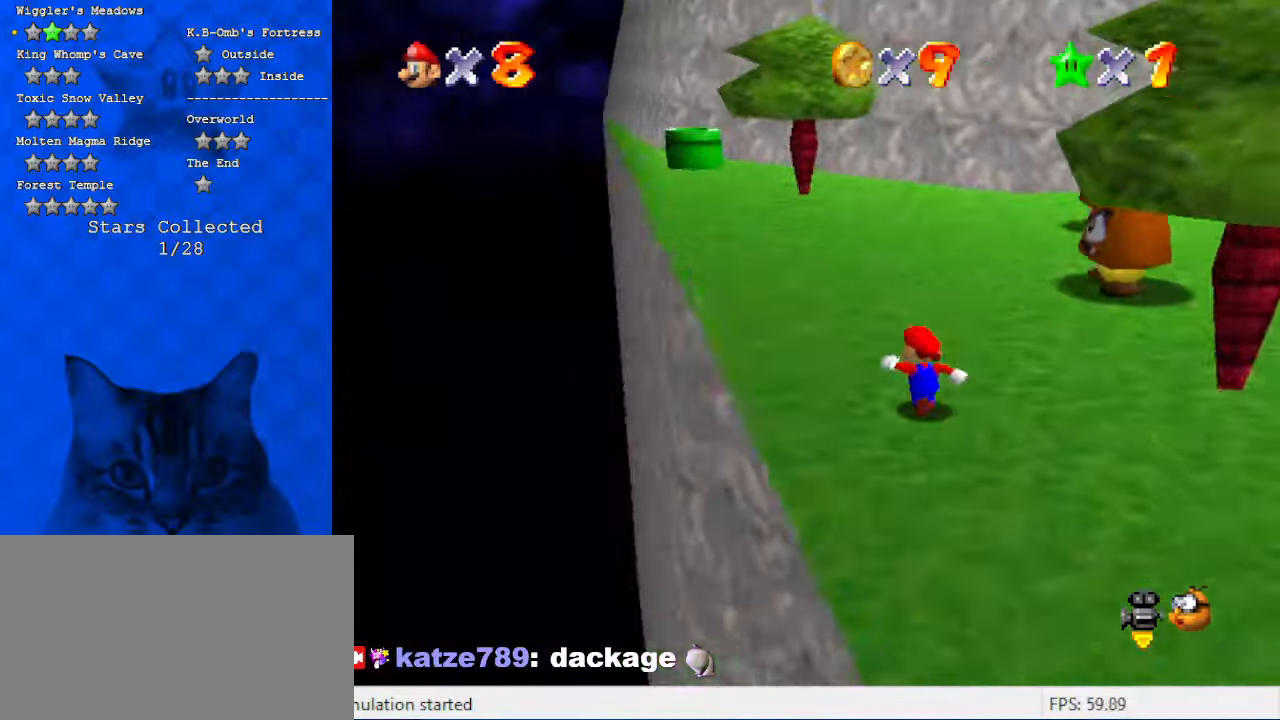
{"keys": [], "events": [[34, "d", "up"], [34, "left", "up"], [267, "c", "down"], [334, "up", "up"], [400, "c", "up"]]}
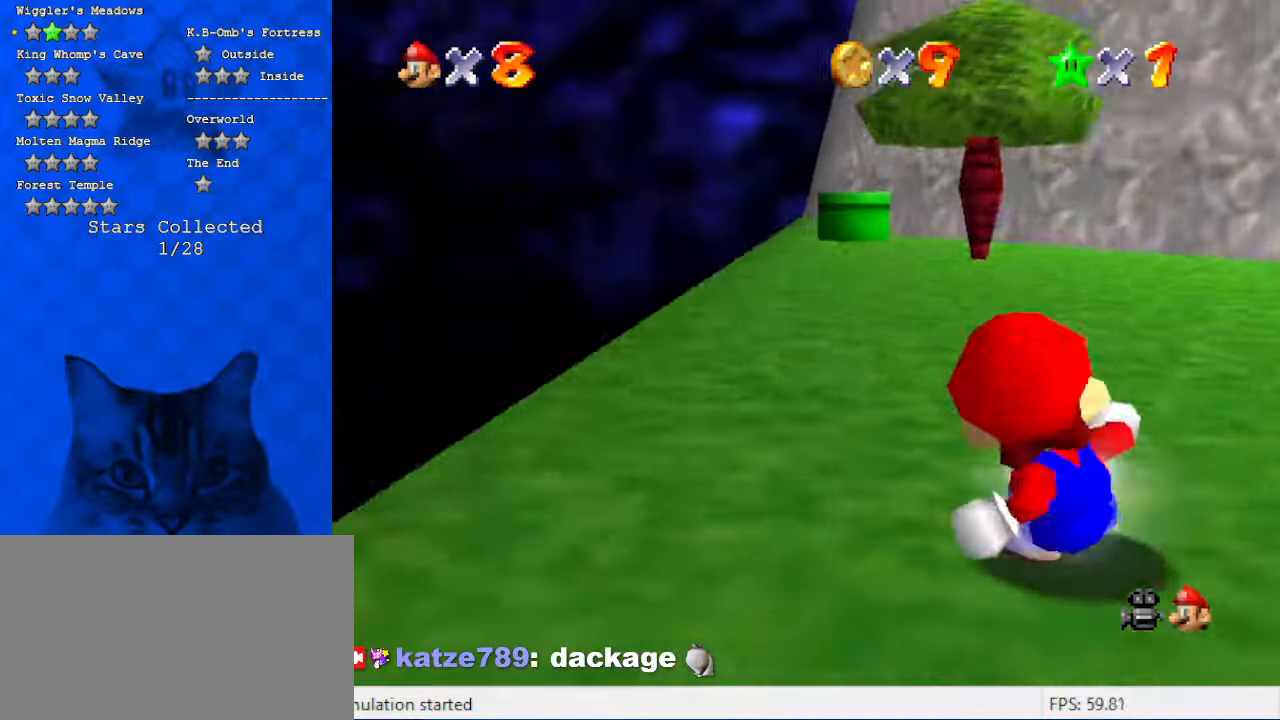
{"keys": [], "events": [[100, "up", "down"], [134, "up", "up"], [234, "w", "down"], [367, "w", "up"]]}
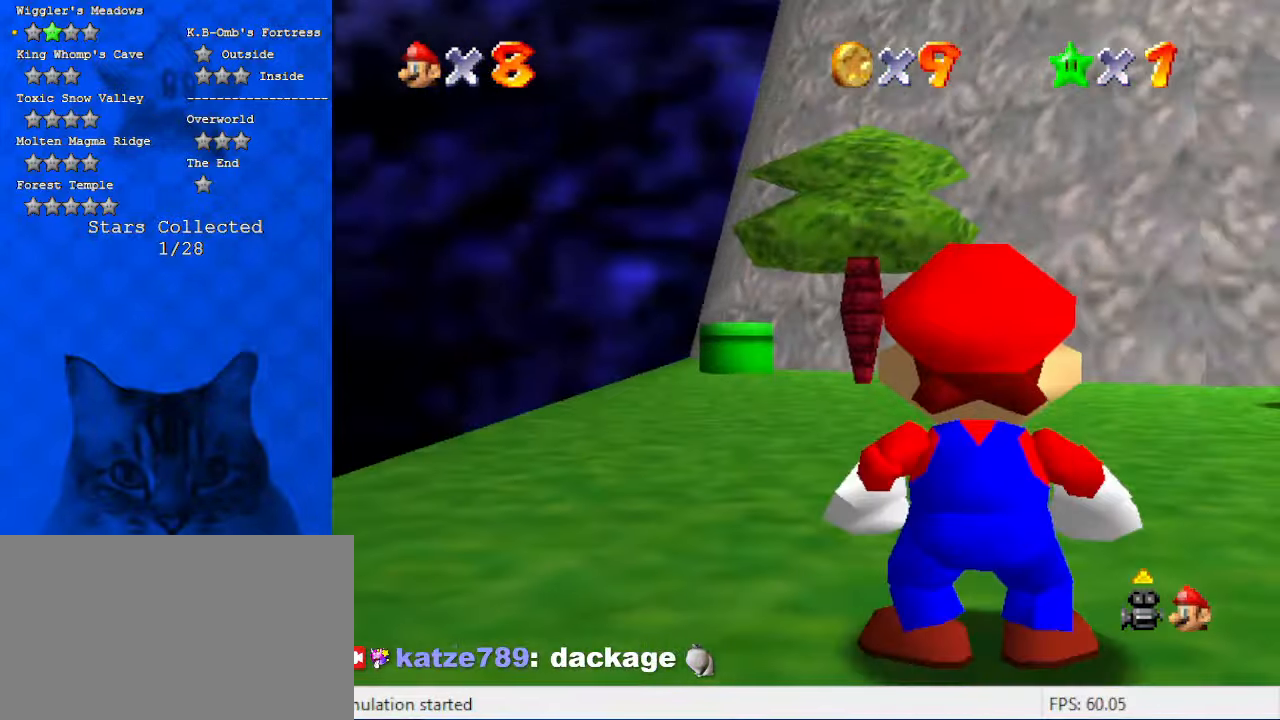
{"keys": ["down"], "events": [[200, "down", "down"]]}
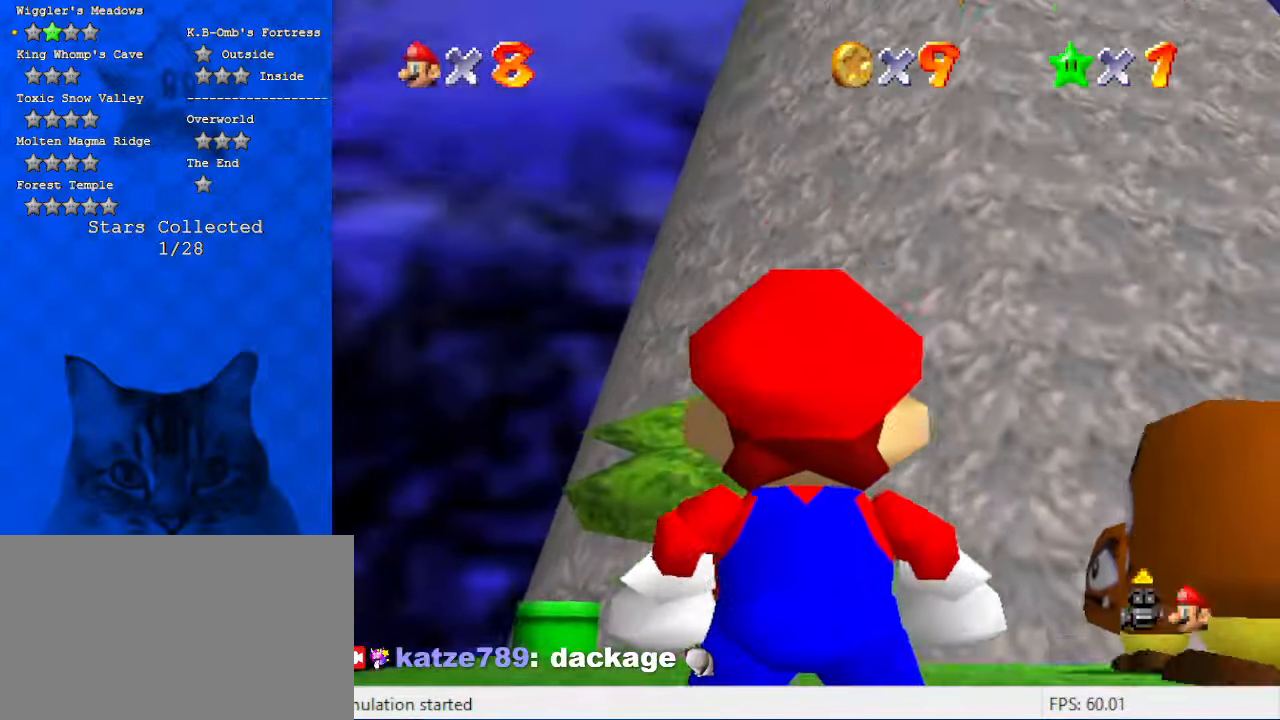
{"keys": [], "events": [[67, "down", "up"], [267, "down", "down"], [367, "down", "up"]]}
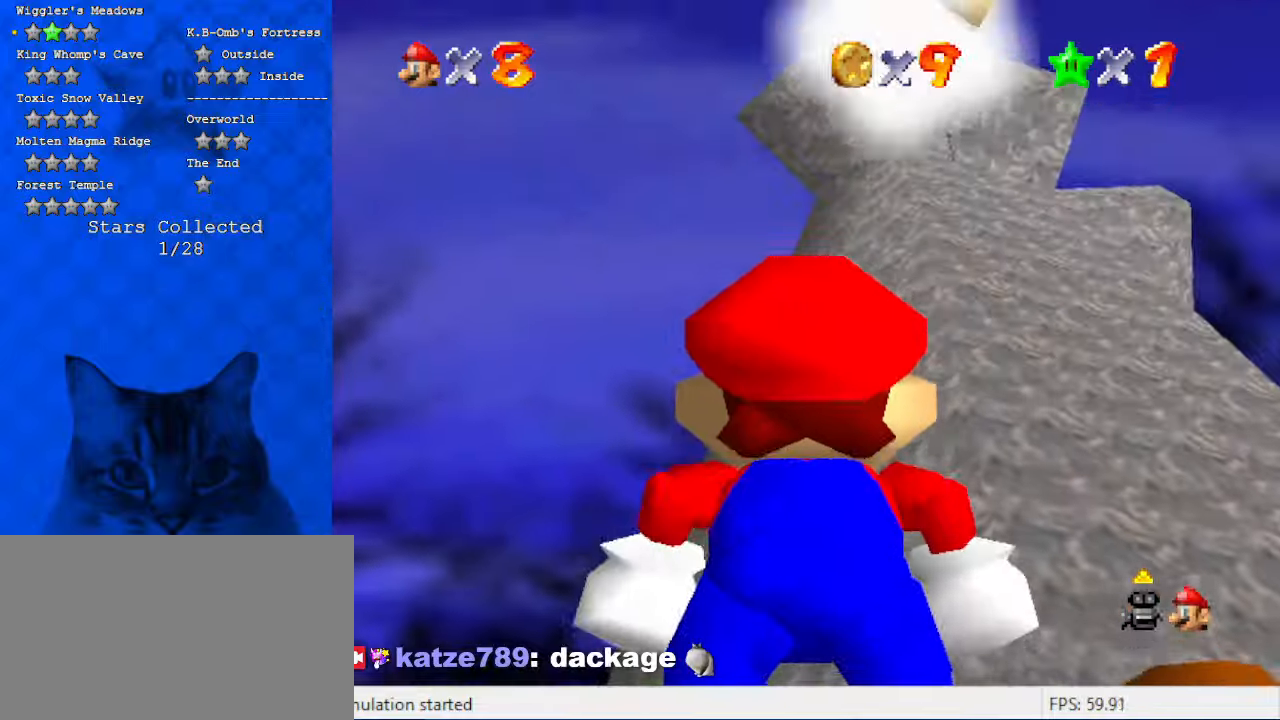
{"keys": [], "events": [[34, "down", "down"], [134, "down", "up"], [134, "right", "down"], [267, "right", "up"]]}
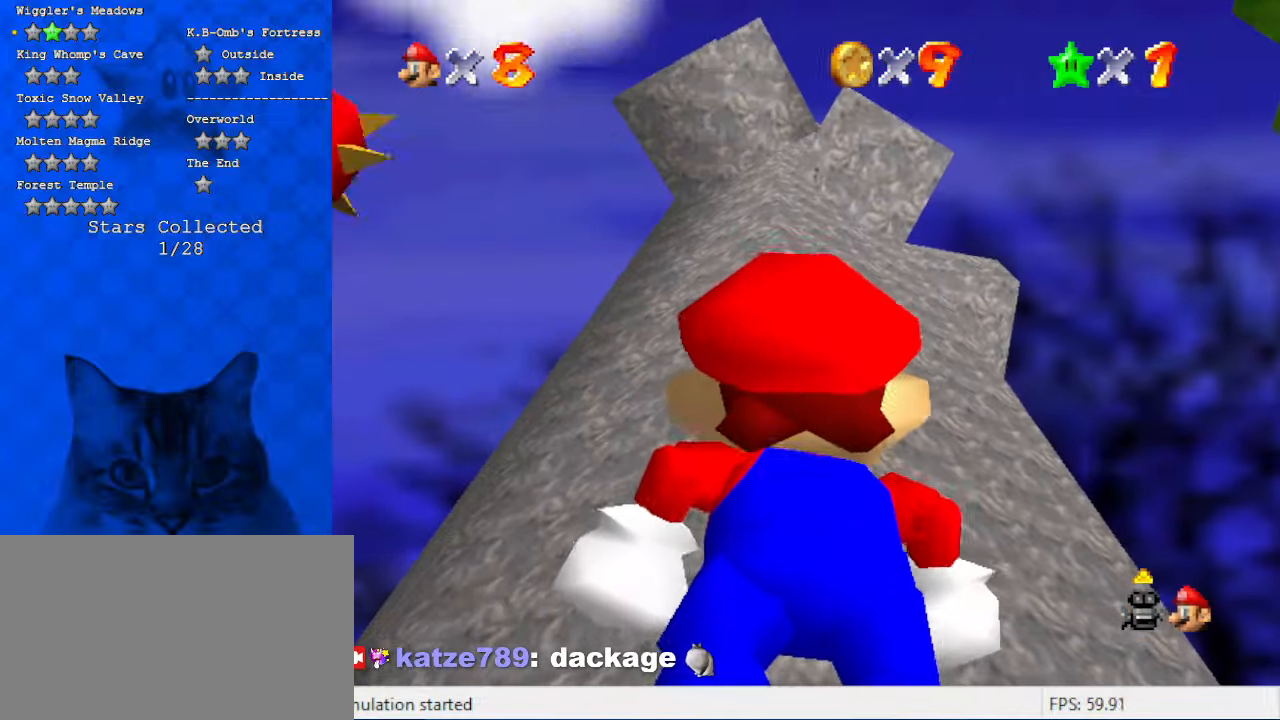
{"keys": ["shift"], "events": [[467, "shift", "down"]]}
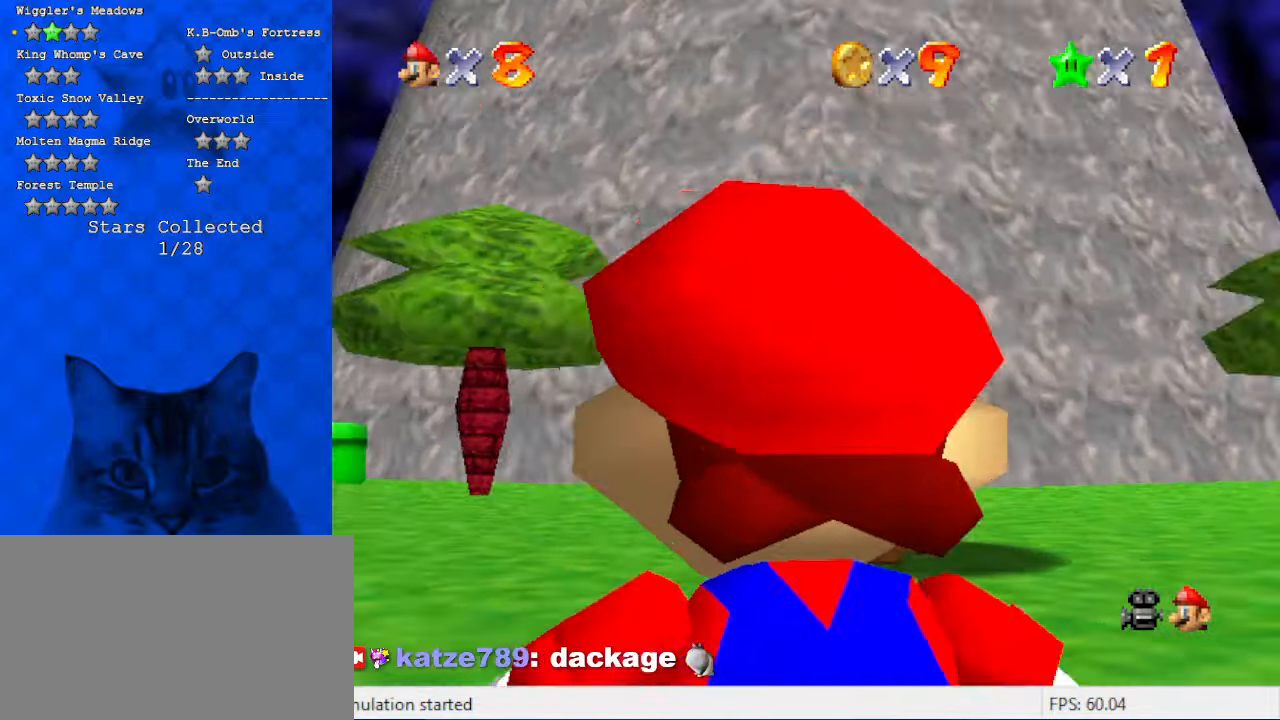
{"keys": ["left", "up"], "events": [[67, "right", "down"], [100, "shift", "up"], [167, "c", "down"], [167, "up", "down"], [200, "a", "down"], [200, "s", "down"], [334, "s", "up"], [400, "a", "up"], [400, "c", "up"], [434, "right", "up"], [500, "left", "down"]]}
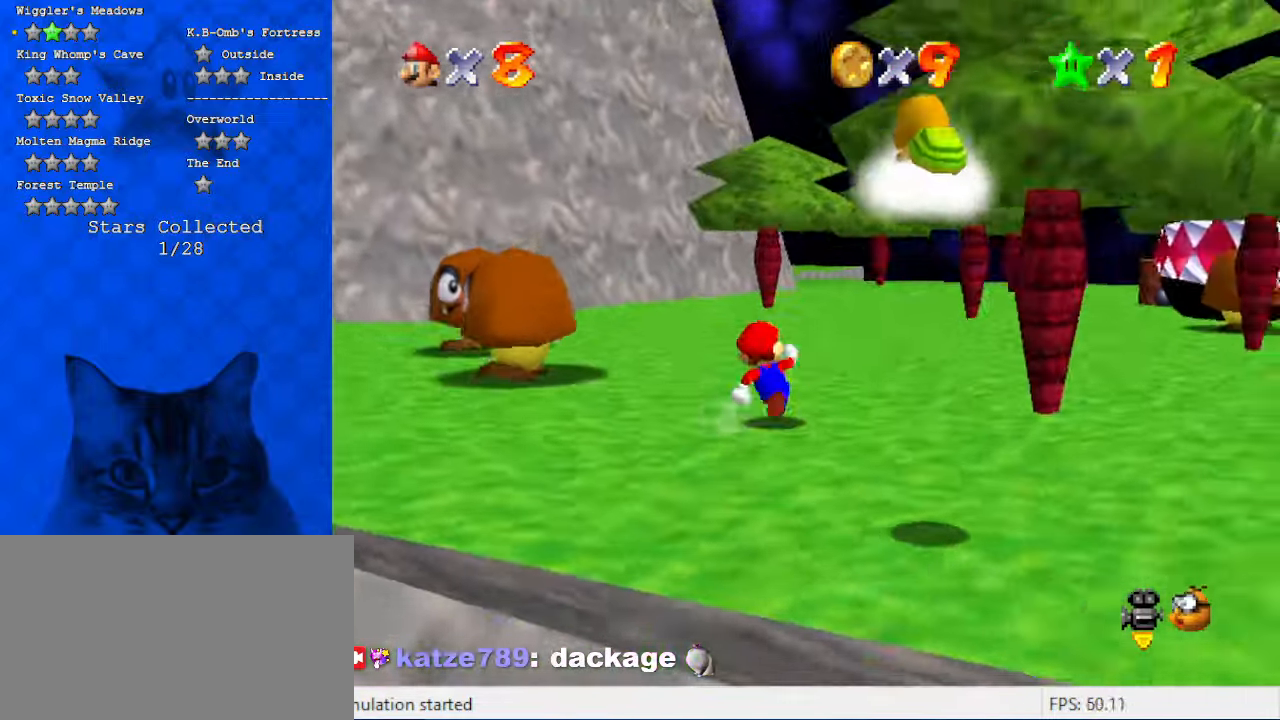
{"keys": ["up"], "events": [[134, "left", "up"]]}